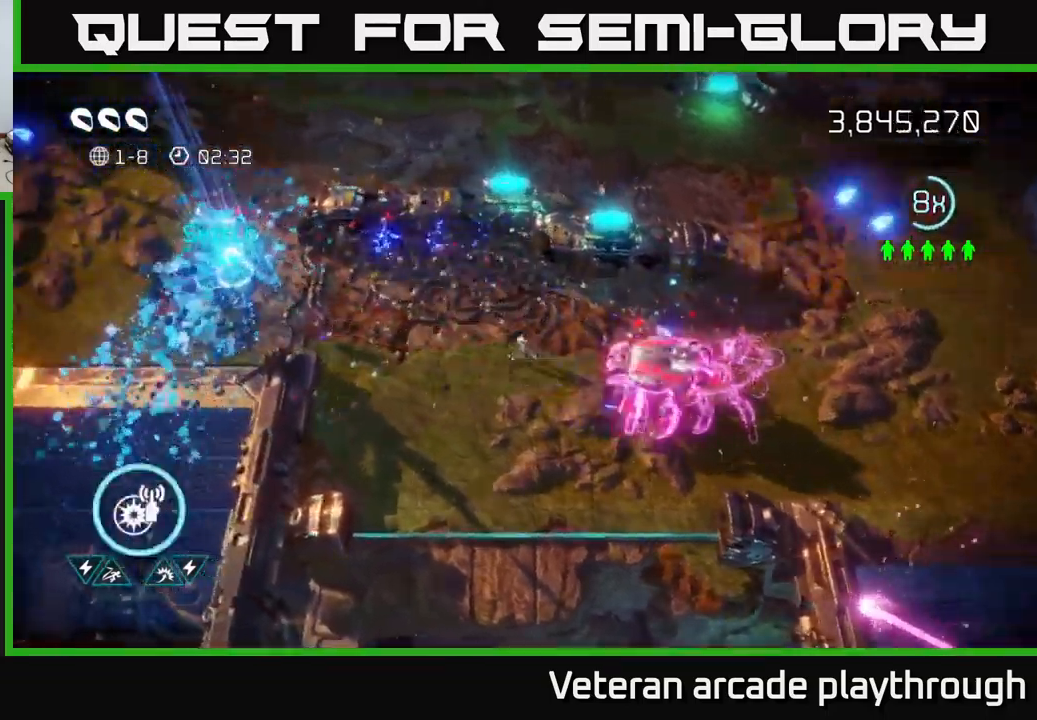
Gameplay with a controller (Xbox layout); each line is a JSON object with the inputs held at the frame after it. "events" lists button and stick changes between this image and that frame as [ms after this image, input, new state], when the widget could be followed in between.
{"buttons": [], "left_stick": "left", "right_stick": "right", "events": [[100, "left_stick", "center"], [217, "left_stick", "left"], [400, "left_stick", "center"], [467, "left_stick", "left"]]}
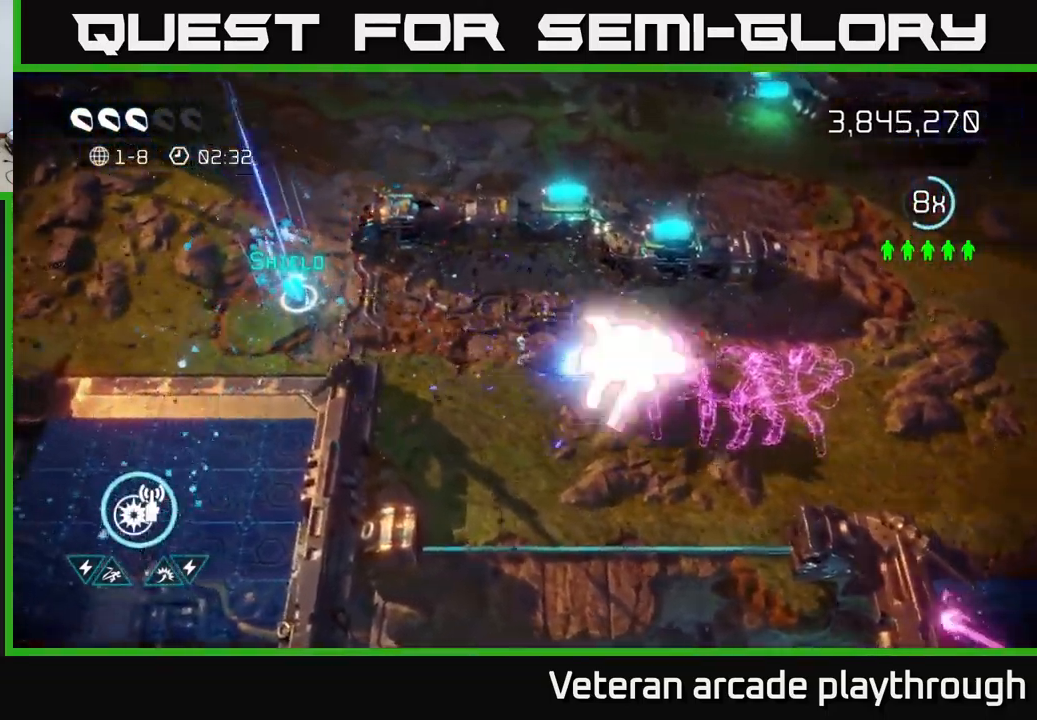
{"buttons": [], "left_stick": "left", "right_stick": "right", "events": [[167, "left_stick", "center"], [217, "left_stick", "left"]]}
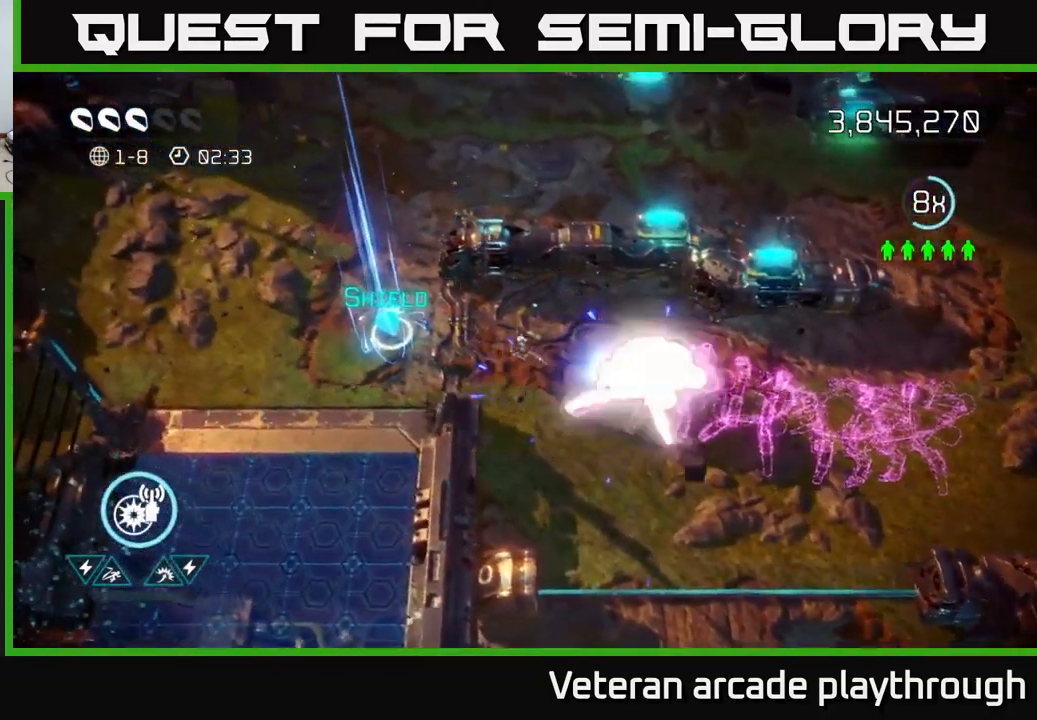
{"buttons": [], "left_stick": "down-right", "right_stick": "right", "events": [[83, "L2", "down"], [200, "L2", "up"], [267, "left_stick", "down-right"]]}
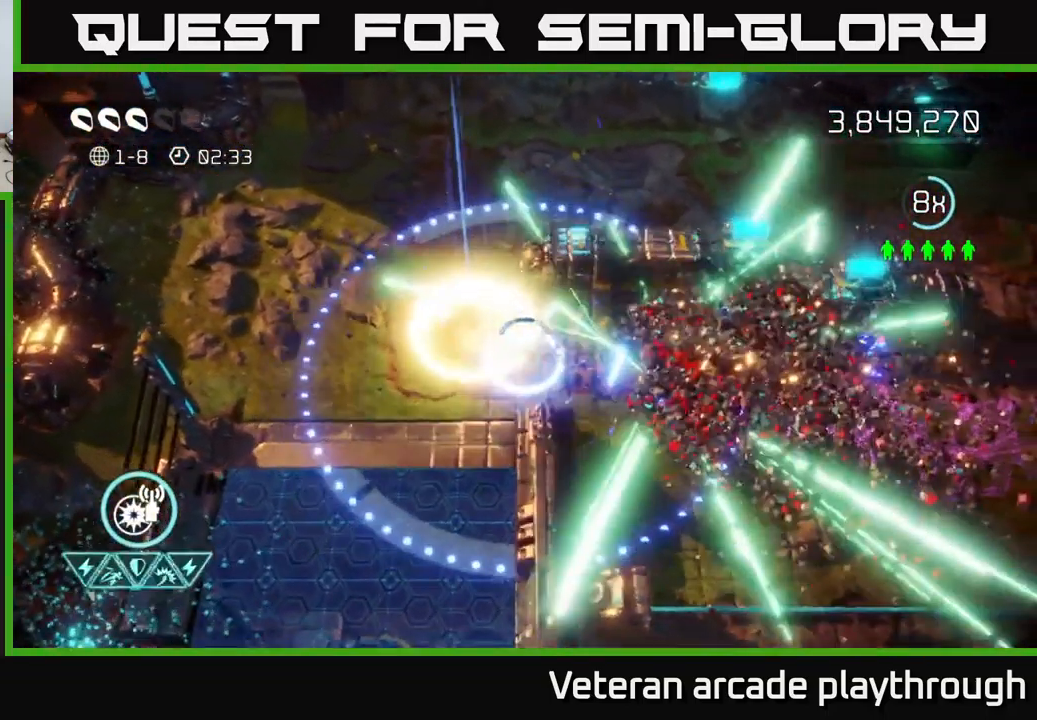
{"buttons": [], "left_stick": "right", "right_stick": "right", "events": [[17, "left_stick", "left"], [167, "left_stick", "right"]]}
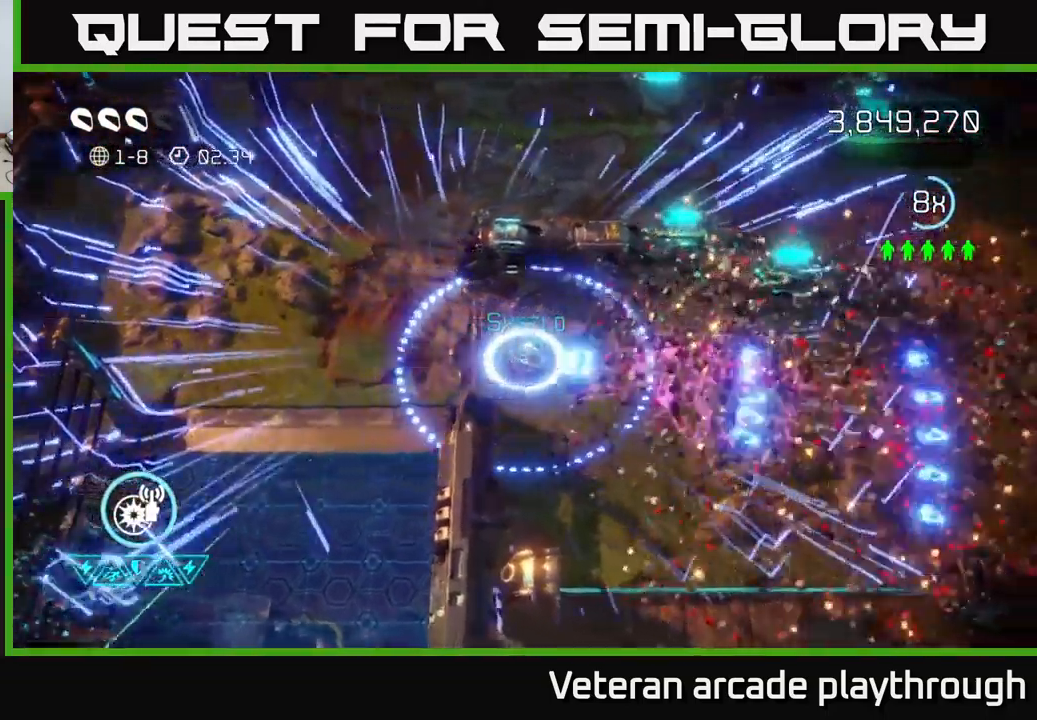
{"buttons": [], "left_stick": "right", "right_stick": "right", "events": []}
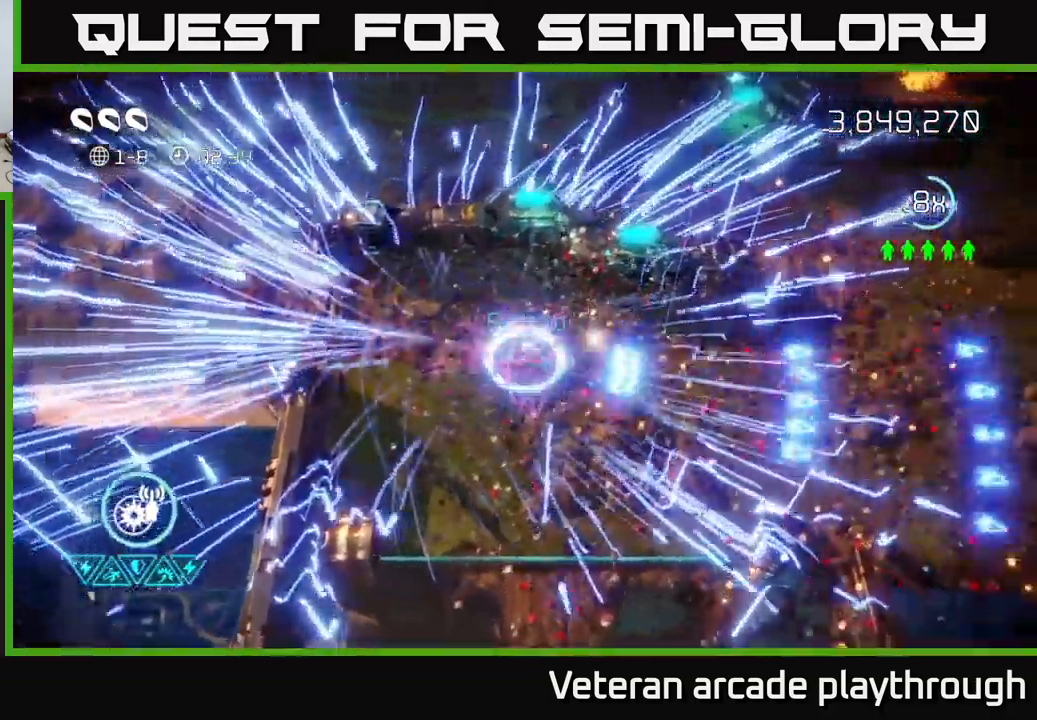
{"buttons": [], "left_stick": "right", "right_stick": "center", "events": [[17, "L2", "down"], [183, "L2", "up"], [233, "right_stick", "center"]]}
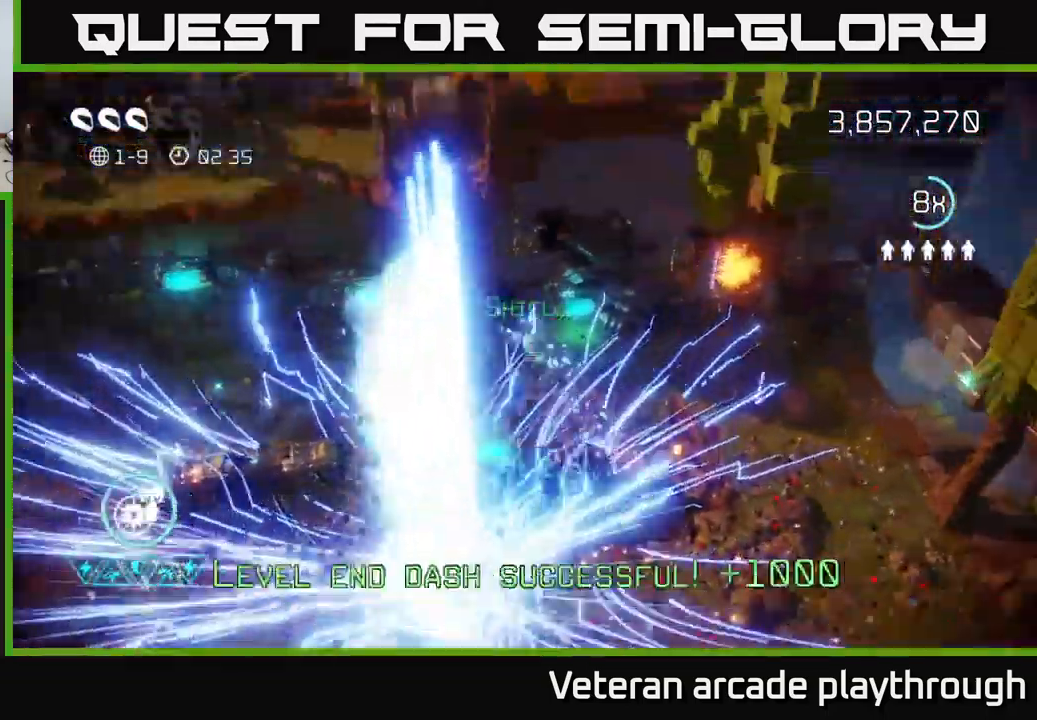
{"buttons": [], "left_stick": "up-right", "right_stick": "center", "events": [[17, "left_stick", "center"], [450, "left_stick", "up-right"]]}
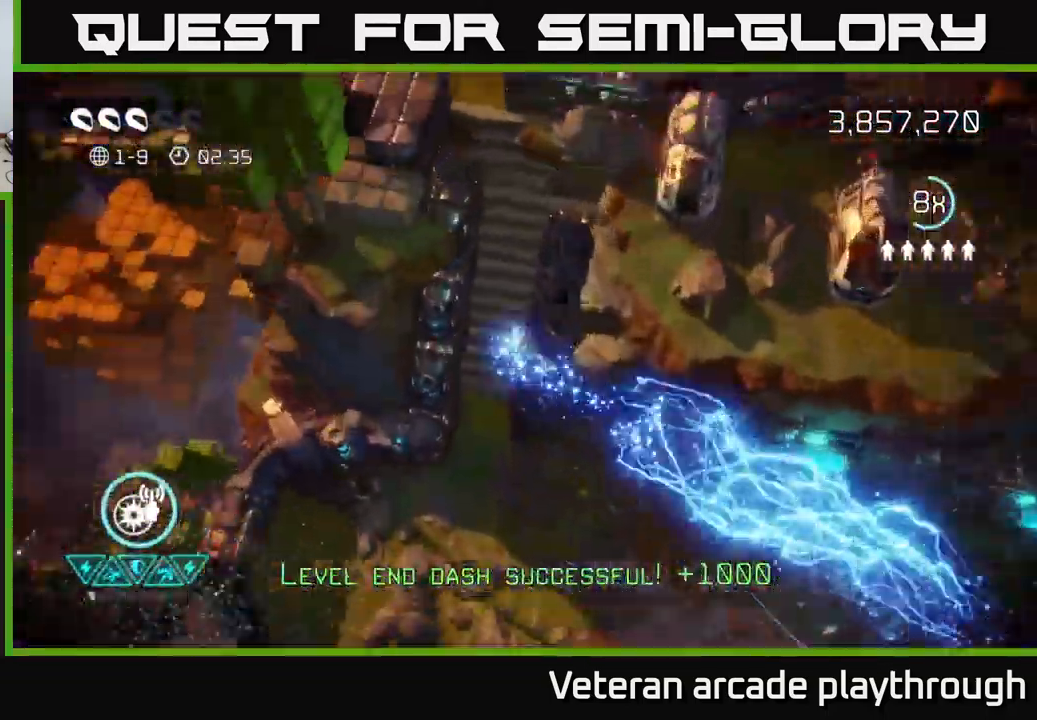
{"buttons": [], "left_stick": "right", "right_stick": "center", "events": [[250, "left_stick", "center"], [450, "left_stick", "right"]]}
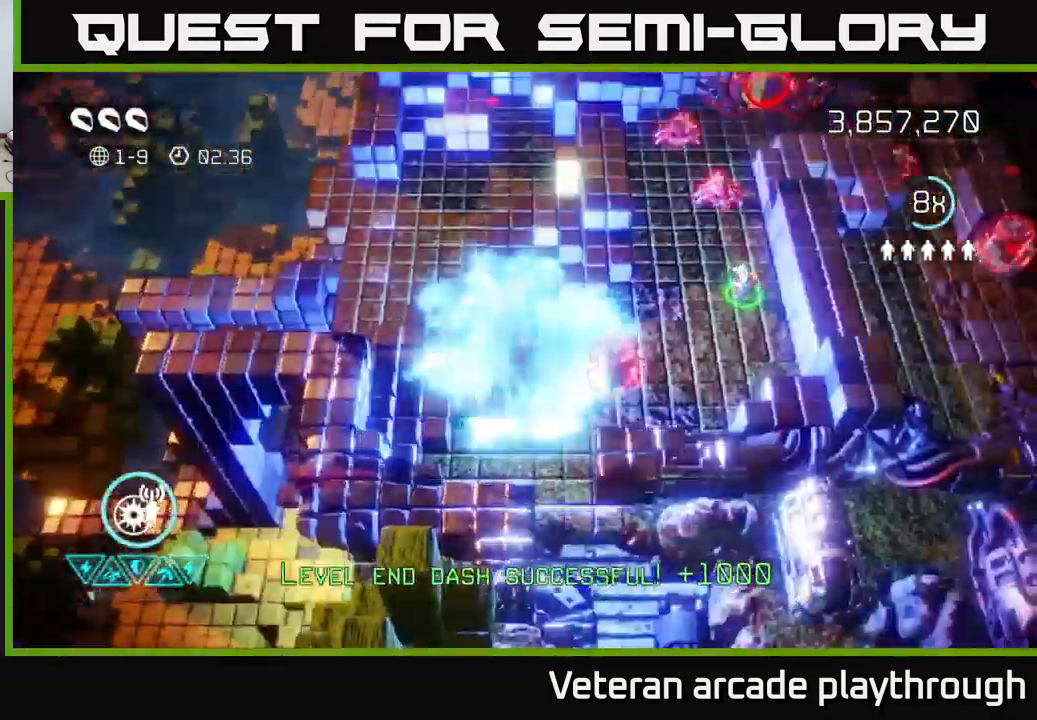
{"buttons": [], "left_stick": "down-left", "right_stick": "up-right", "events": [[67, "left_stick", "up-right"], [183, "right_stick", "right"], [283, "left_stick", "down-right"], [350, "left_stick", "down-left"], [367, "right_stick", "up-right"]]}
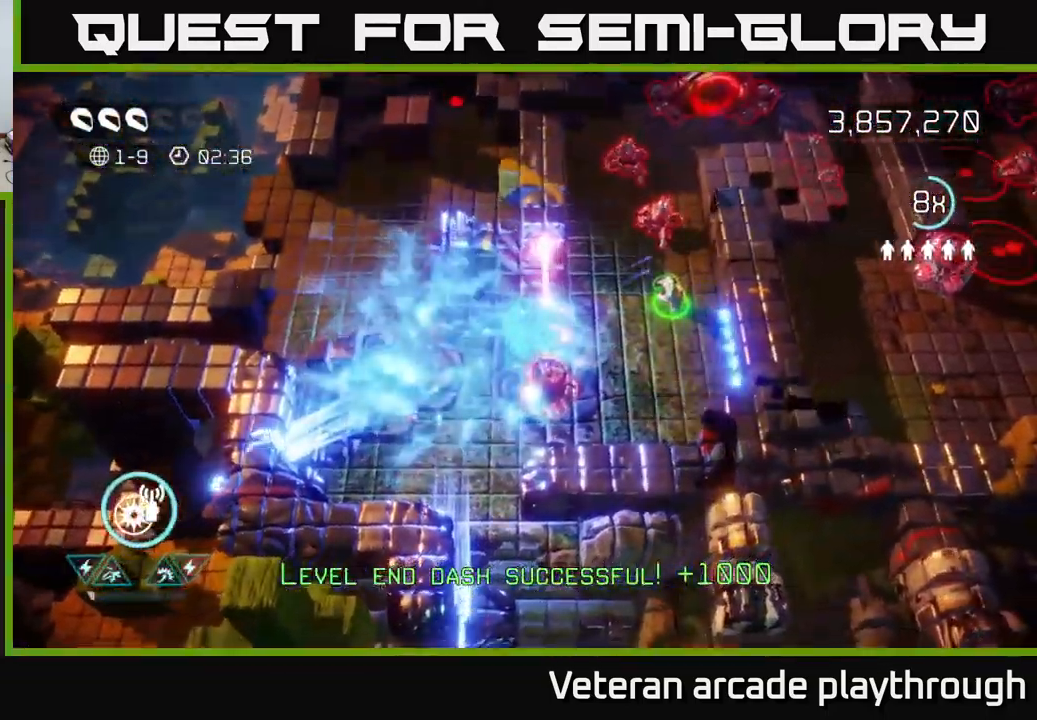
{"buttons": [], "left_stick": "down", "right_stick": "up-right", "events": [[233, "left_stick", "left"], [466, "left_stick", "down"]]}
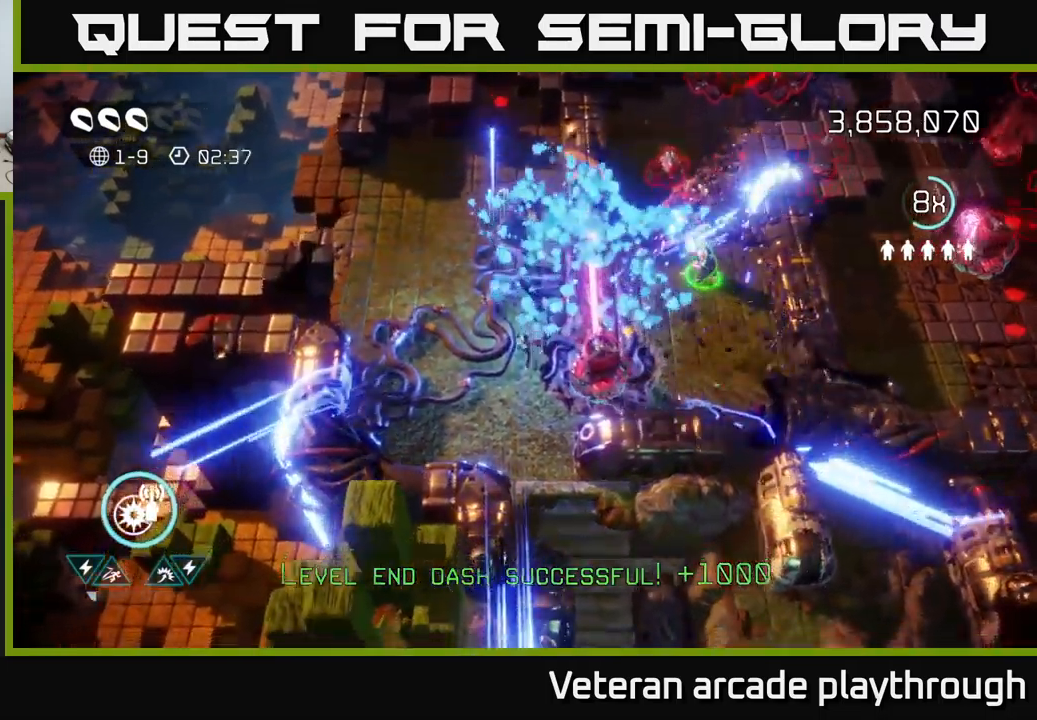
{"buttons": [], "left_stick": "up-right", "right_stick": "up-right", "events": [[200, "left_stick", "left"], [267, "left_stick", "up"], [317, "L2", "down"], [317, "left_stick", "up-right"], [500, "L2", "up"]]}
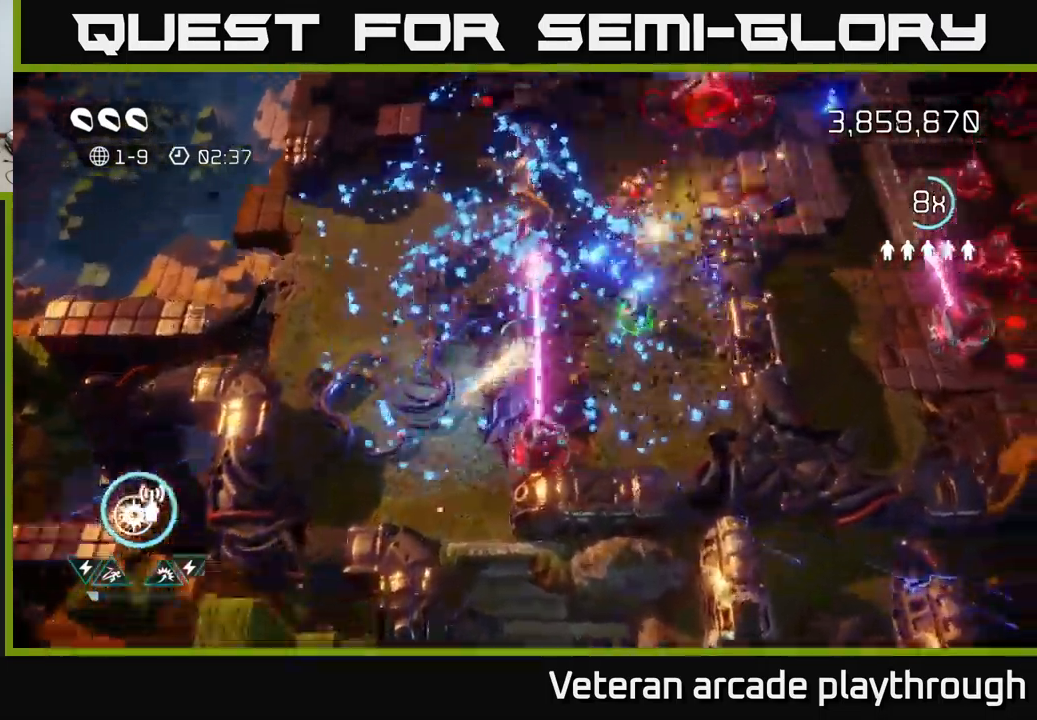
{"buttons": [], "left_stick": "up-right", "right_stick": "up-right", "events": []}
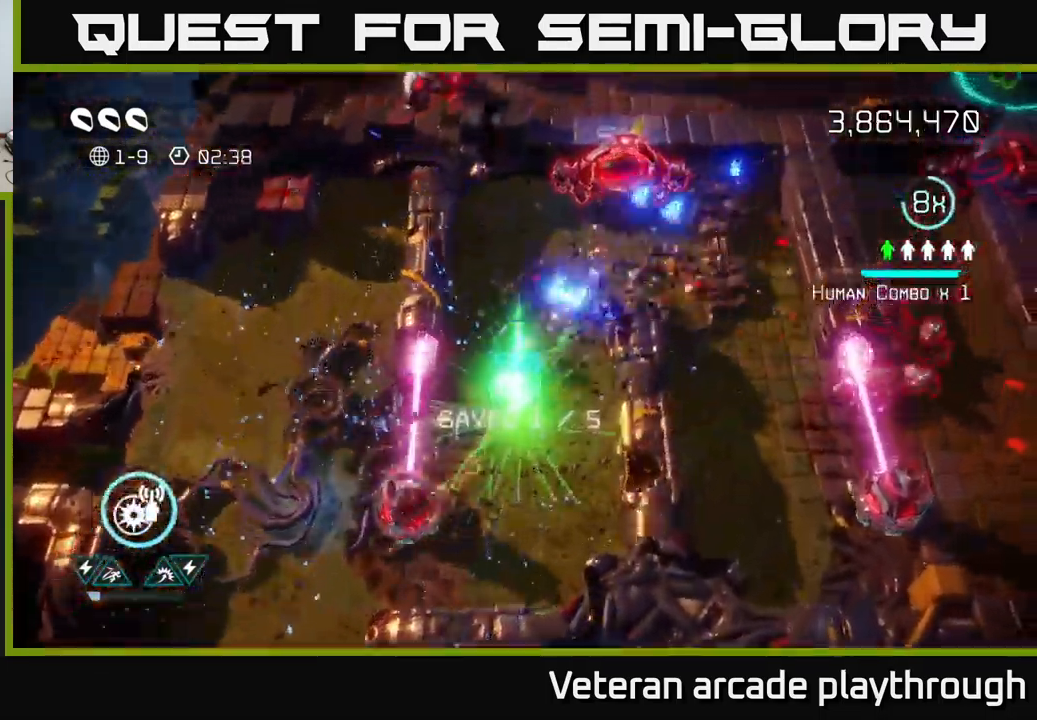
{"buttons": [], "left_stick": "right", "right_stick": "down-right", "events": [[50, "right_stick", "right"], [417, "left_stick", "right"], [434, "right_stick", "down-right"]]}
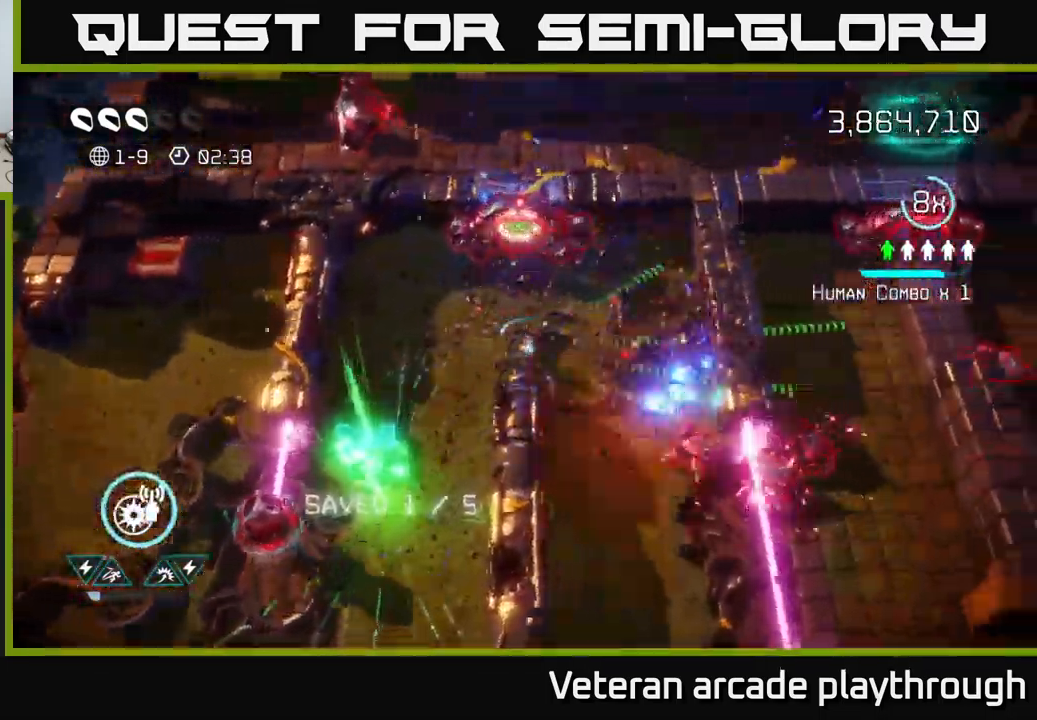
{"buttons": [], "left_stick": "down-right", "right_stick": "right", "events": [[250, "left_stick", "down"], [400, "left_stick", "down-right"], [484, "right_stick", "right"]]}
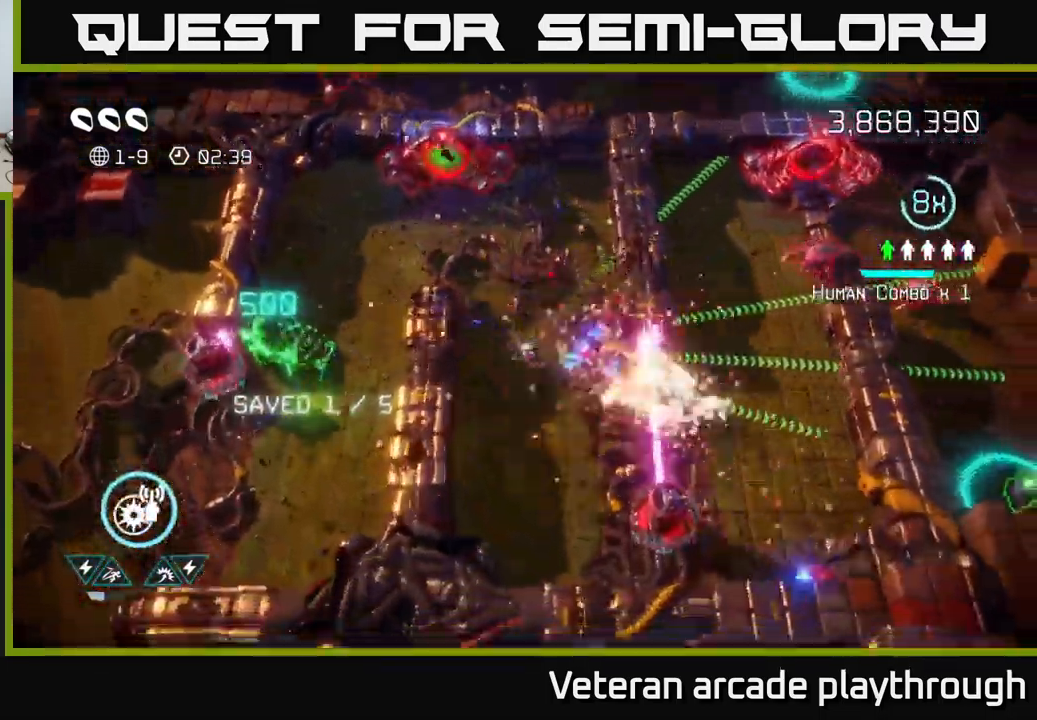
{"buttons": [], "left_stick": "up-right", "right_stick": "up-right", "events": [[217, "L2", "down"], [234, "left_stick", "right"], [350, "right_stick", "up-right"], [400, "L2", "up"], [434, "left_stick", "up-right"]]}
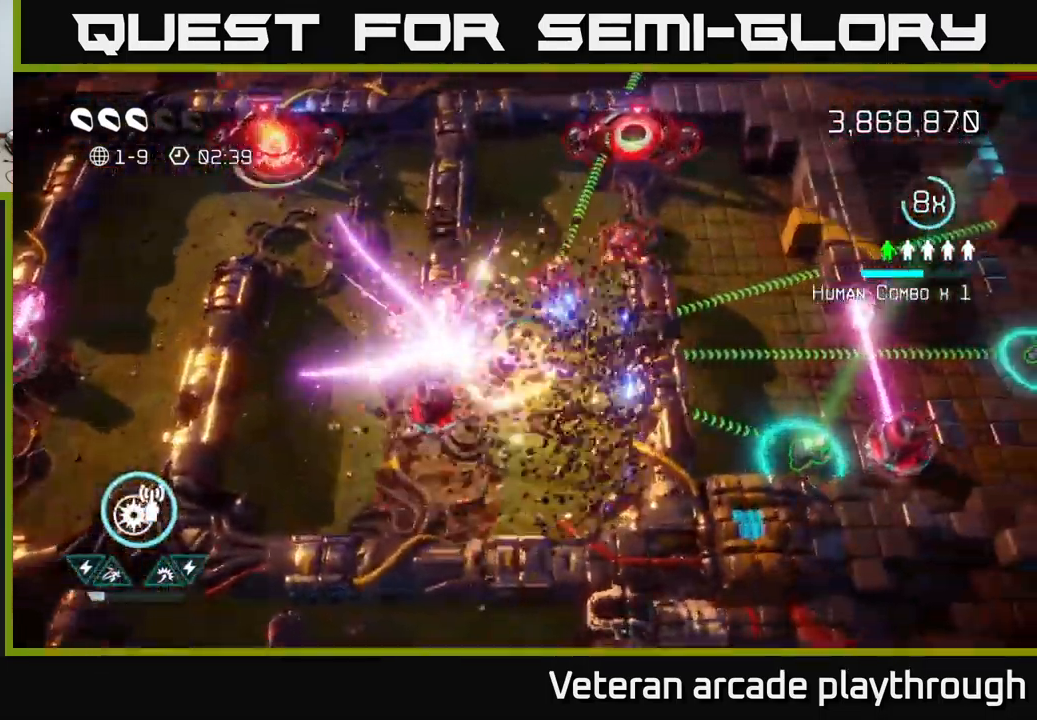
{"buttons": [], "left_stick": "up-right", "right_stick": "right", "events": [[50, "left_stick", "up"], [250, "right_stick", "right"], [317, "left_stick", "up-right"]]}
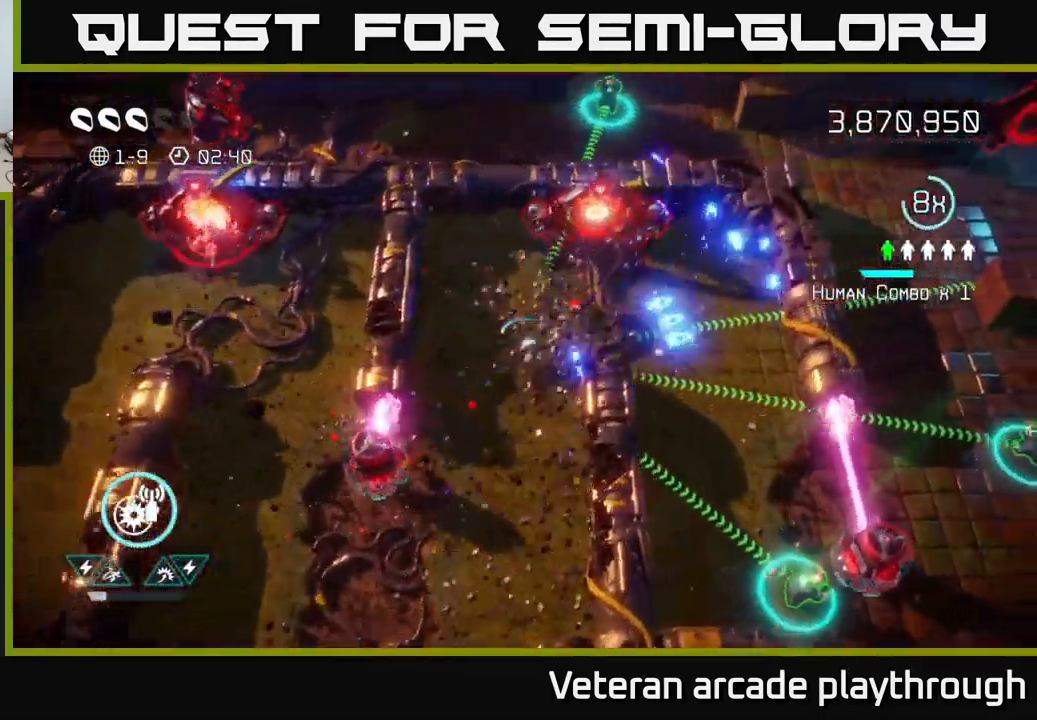
{"buttons": [], "left_stick": "down-right", "right_stick": "down-right", "events": [[50, "left_stick", "right"], [217, "right_stick", "down-right"], [400, "left_stick", "down-right"]]}
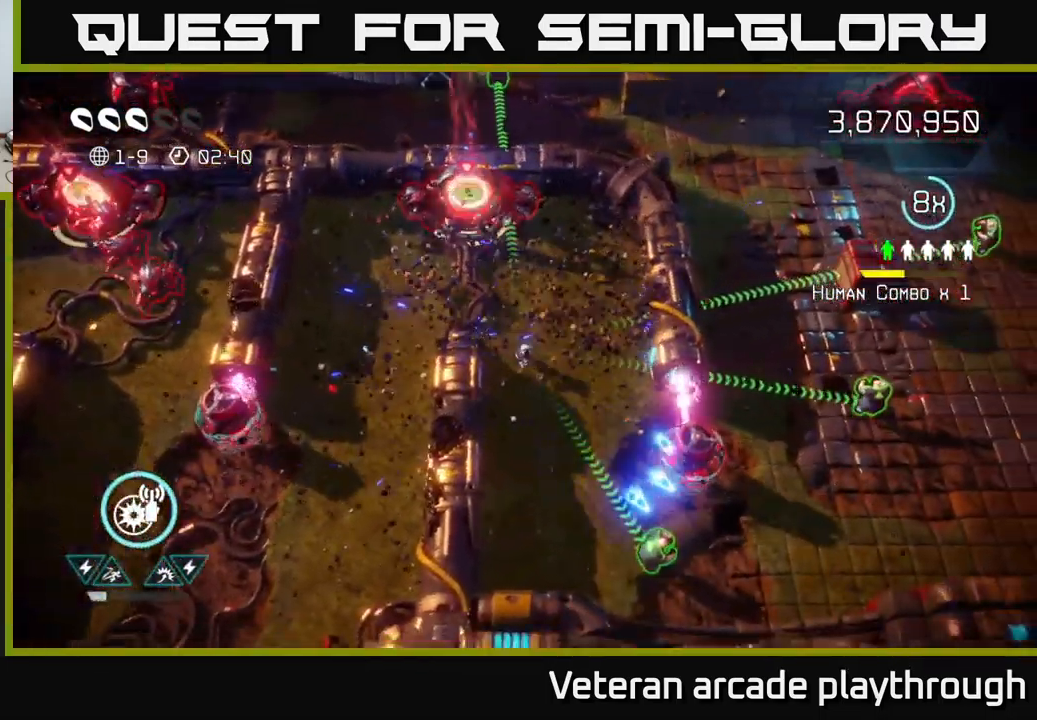
{"buttons": ["L2"], "left_stick": "down-right", "right_stick": "right", "events": [[217, "right_stick", "right"], [334, "L2", "down"]]}
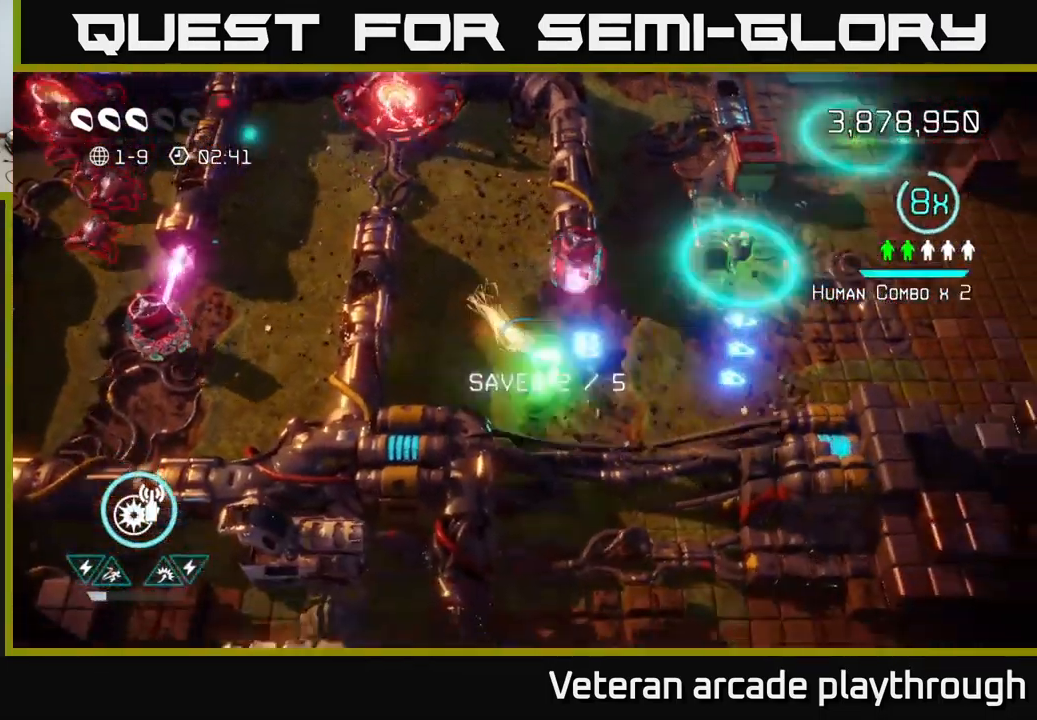
{"buttons": [], "left_stick": "right", "right_stick": "up-right", "events": [[17, "L2", "up"], [84, "right_stick", "up-right"], [100, "left_stick", "right"]]}
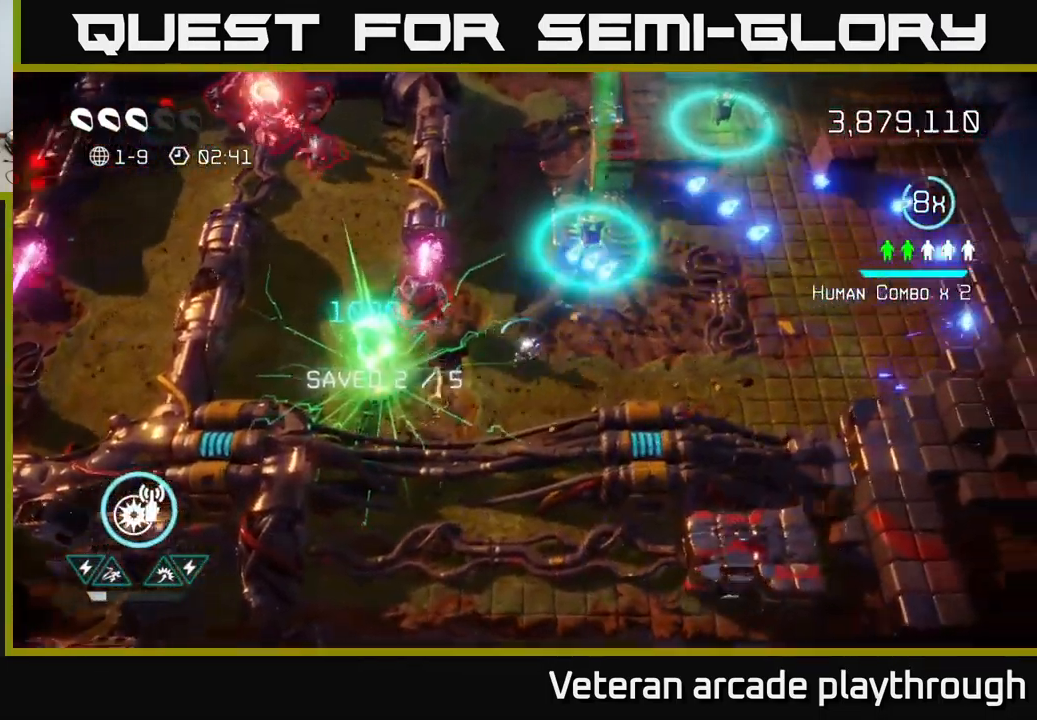
{"buttons": [], "left_stick": "up-right", "right_stick": "right", "events": [[251, "right_stick", "up"], [334, "left_stick", "up-right"], [484, "right_stick", "right"]]}
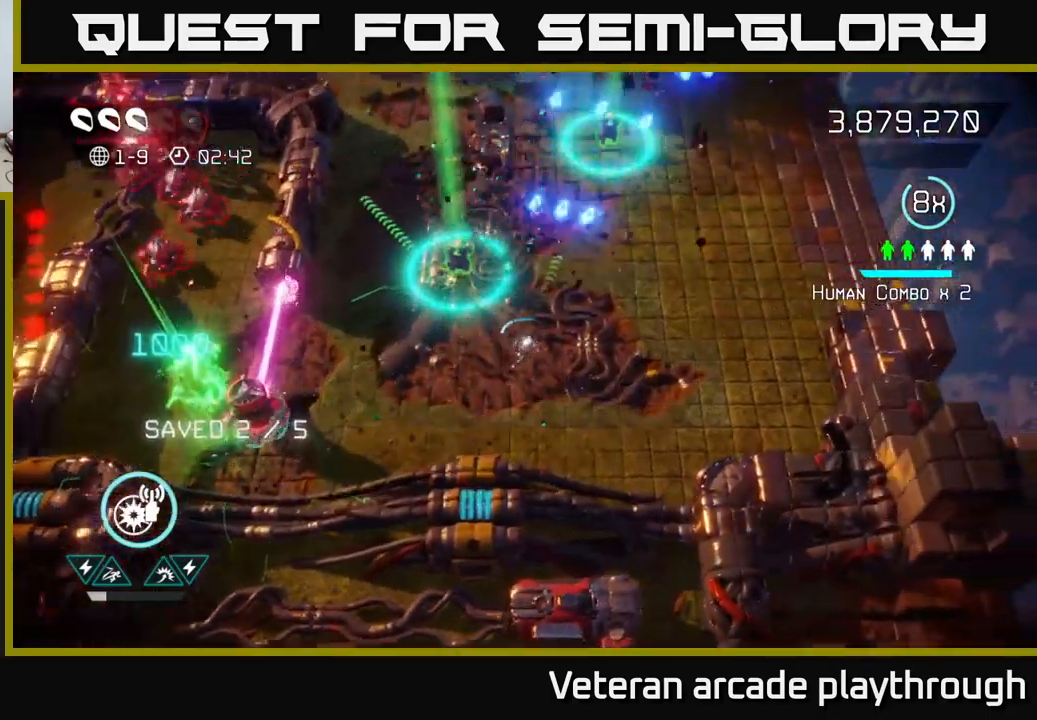
{"buttons": [], "left_stick": "up", "right_stick": "up", "events": [[233, "right_stick", "up"], [400, "left_stick", "up"]]}
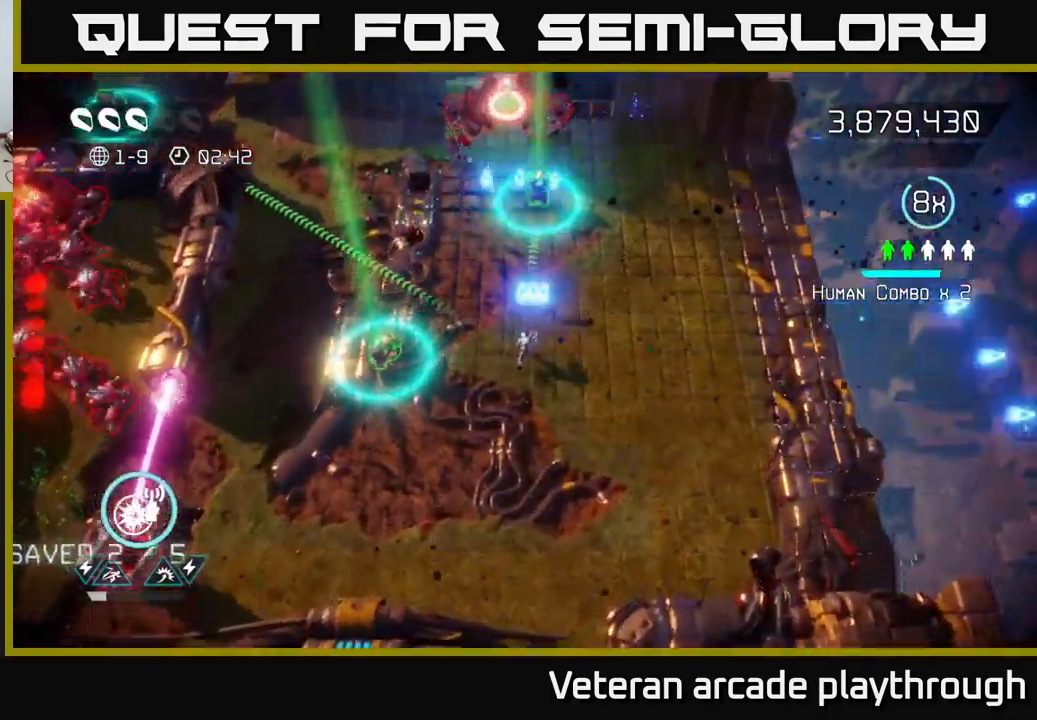
{"buttons": [], "left_stick": "right", "right_stick": "up-left", "events": [[233, "left_stick", "up-right"], [266, "right_stick", "up-left"], [483, "left_stick", "right"]]}
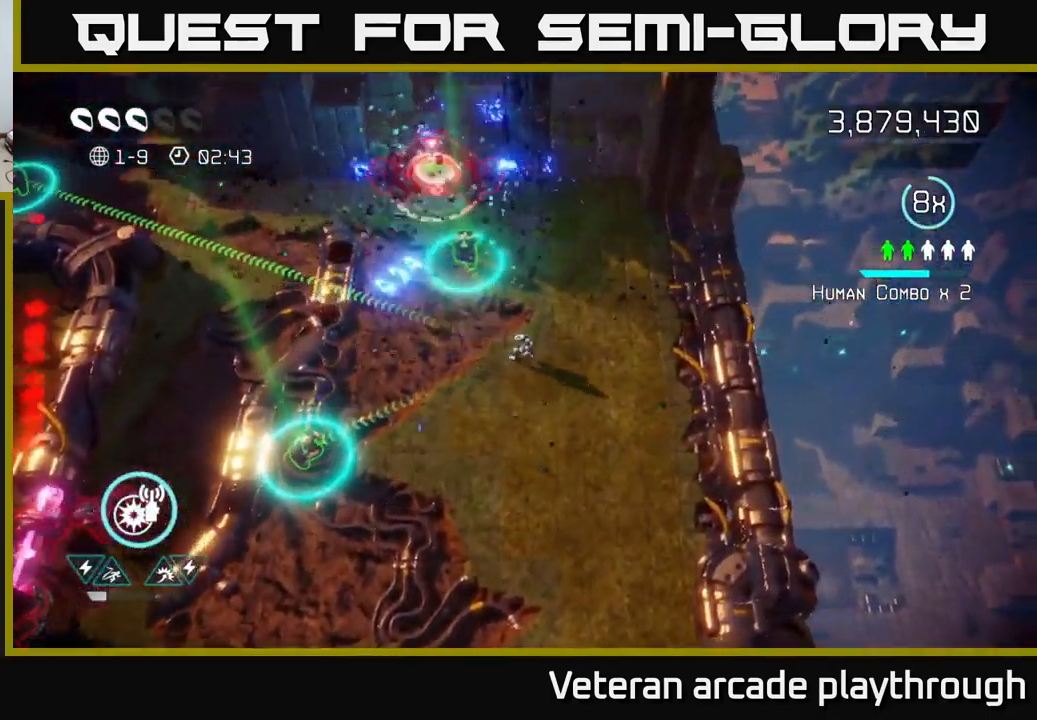
{"buttons": [], "left_stick": "down-left", "right_stick": "left", "events": [[16, "right_stick", "left"], [33, "left_stick", "down-right"], [166, "left_stick", "down"], [266, "left_stick", "down-left"]]}
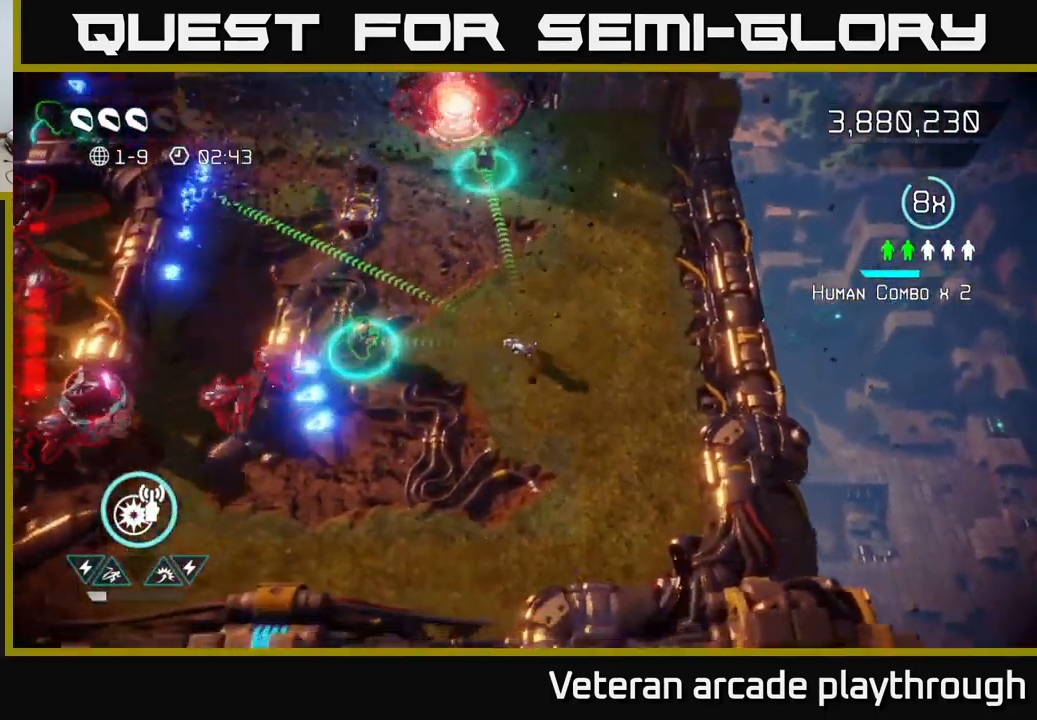
{"buttons": [], "left_stick": "down-left", "right_stick": "left", "events": []}
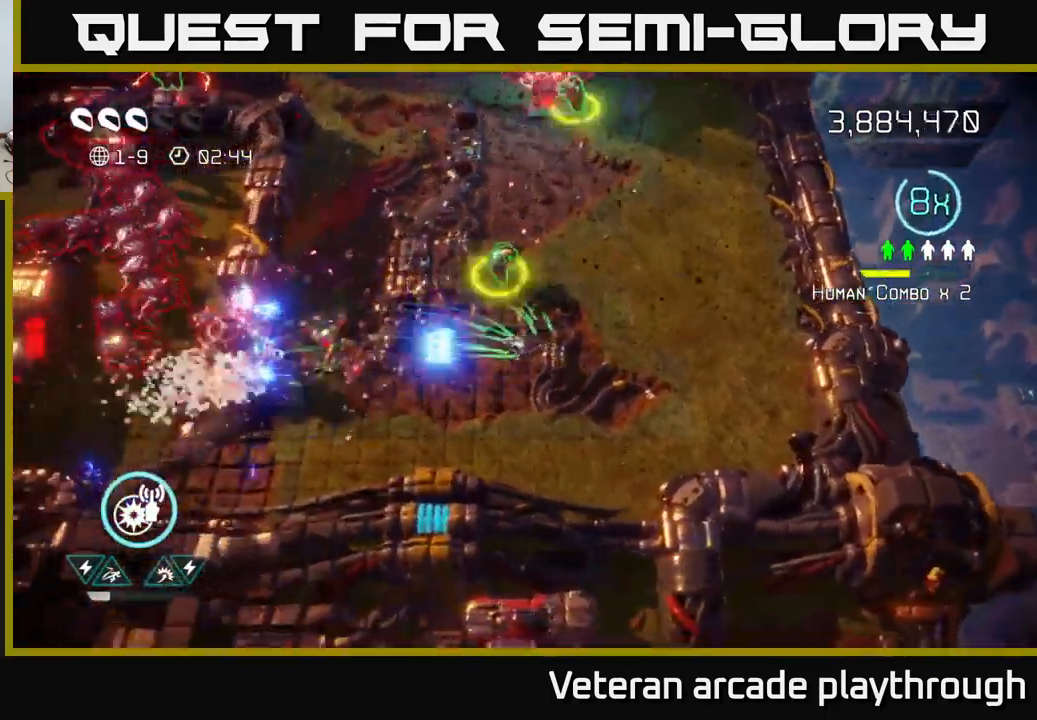
{"buttons": [], "left_stick": "down-left", "right_stick": "left", "events": []}
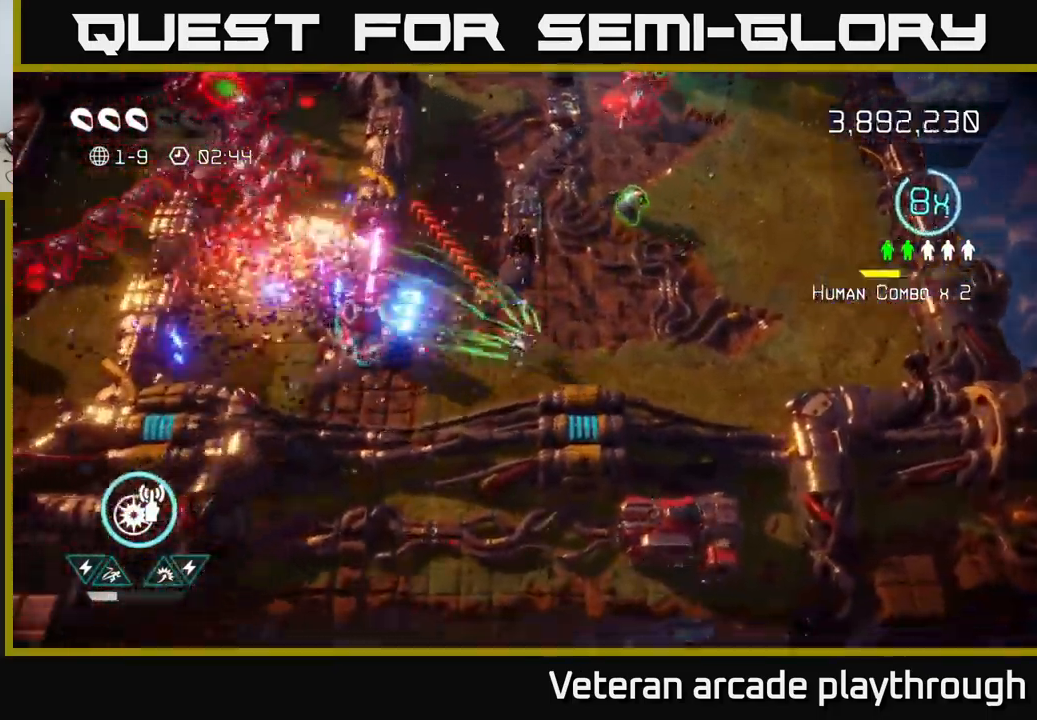
{"buttons": [], "left_stick": "up-left", "right_stick": "left", "events": [[216, "left_stick", "center"], [350, "left_stick", "up"], [400, "left_stick", "up-left"]]}
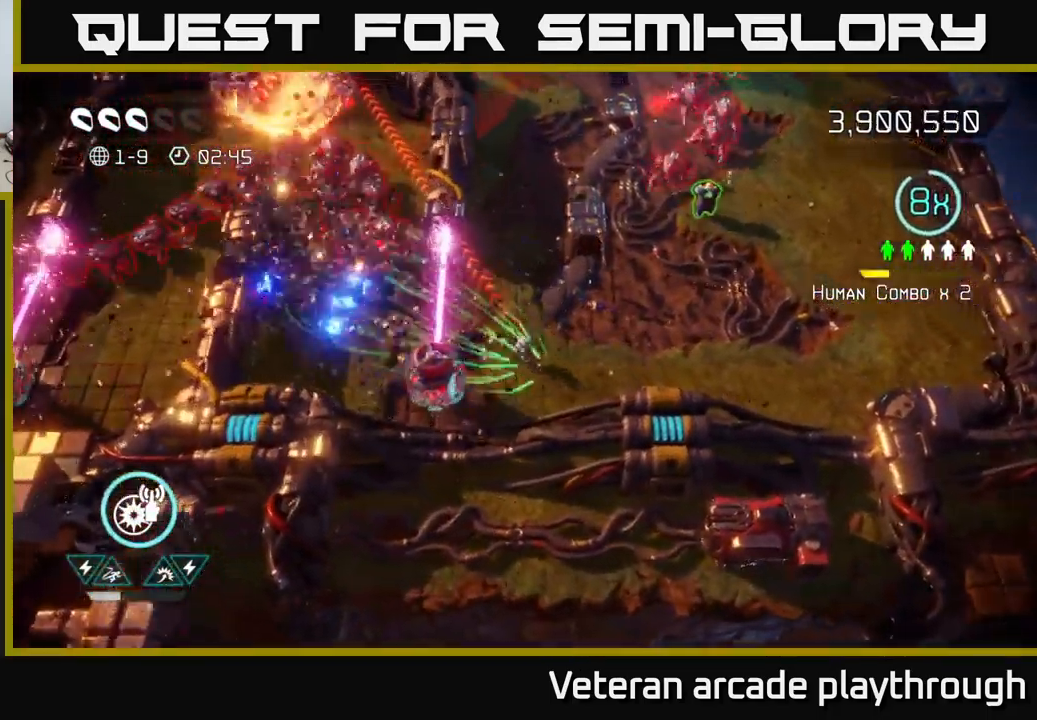
{"buttons": [], "left_stick": "up-right", "right_stick": "up-right", "events": [[66, "right_stick", "up-left"], [83, "left_stick", "up-right"], [283, "right_stick", "up-right"]]}
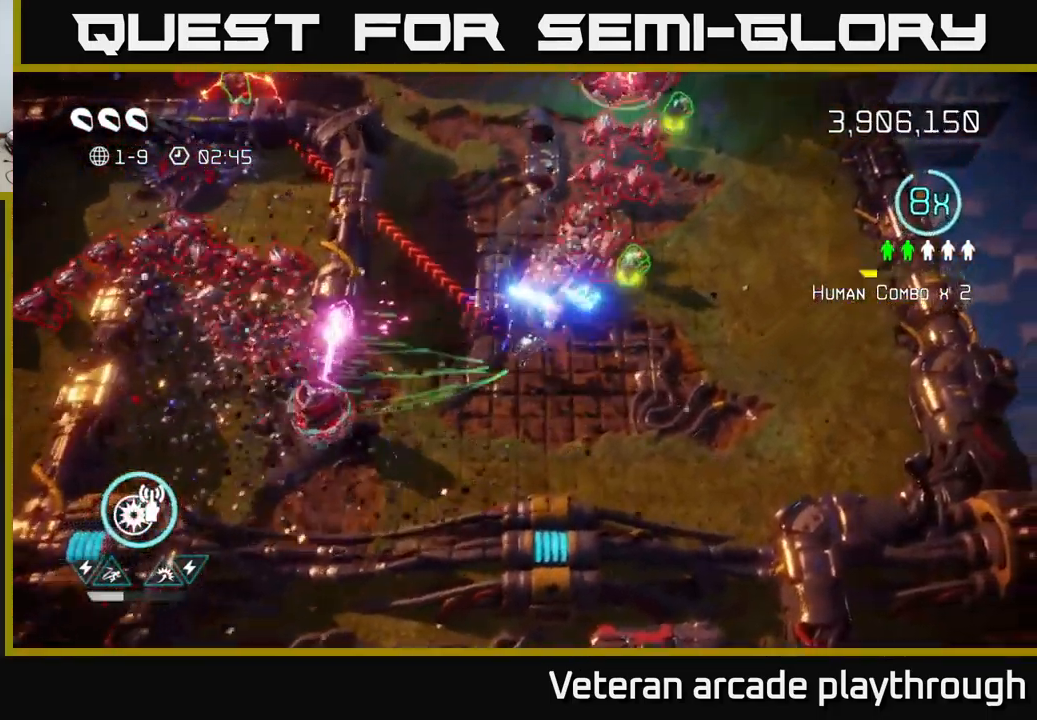
{"buttons": [], "left_stick": "up", "right_stick": "up", "events": [[266, "right_stick", "up"], [483, "left_stick", "up"]]}
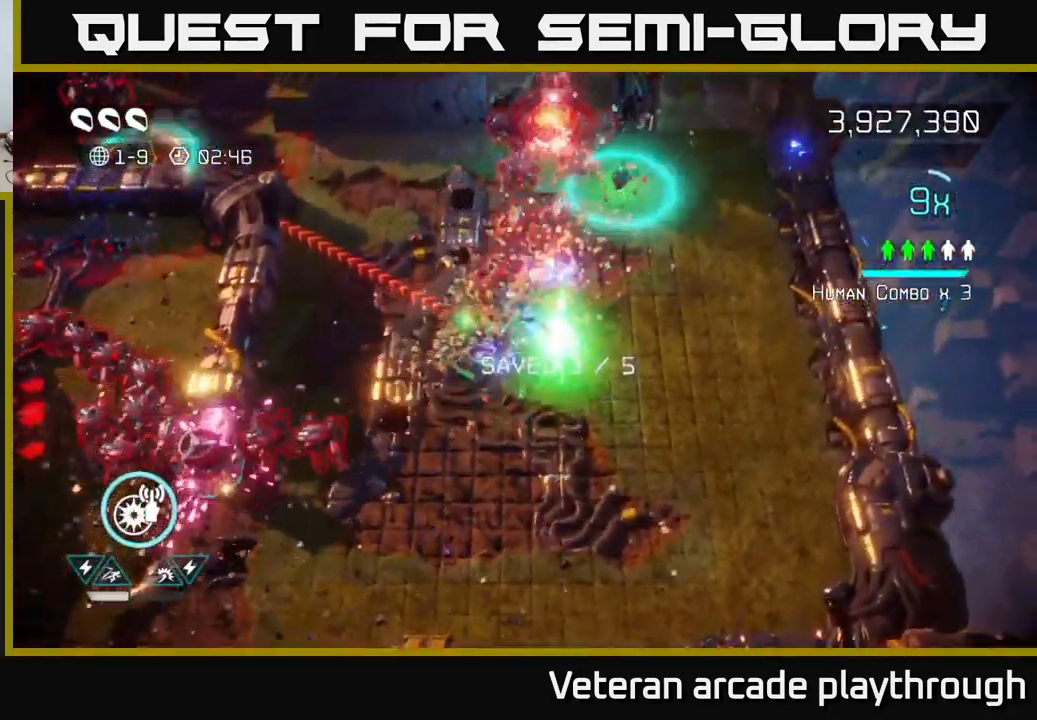
{"buttons": [], "left_stick": "up-left", "right_stick": "up-left", "events": [[16, "L2", "down"], [16, "left_stick", "up-left"], [266, "L2", "up"], [433, "right_stick", "up-left"]]}
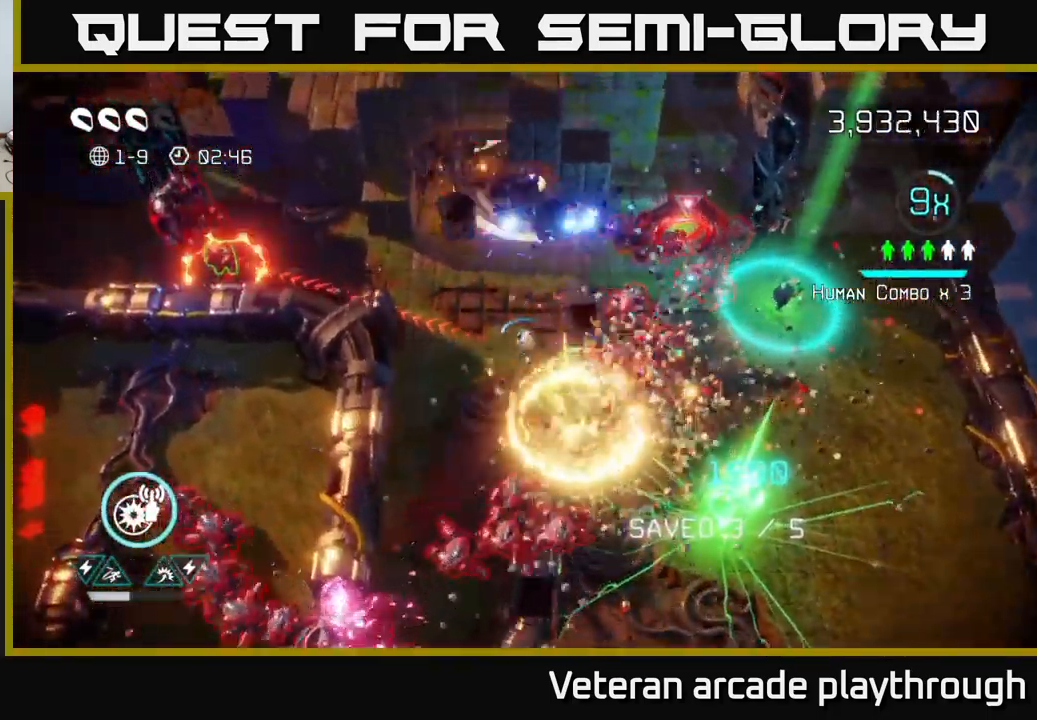
{"buttons": [], "left_stick": "up-left", "right_stick": "left", "events": [[16, "left_stick", "up"], [133, "right_stick", "left"], [183, "left_stick", "up-left"], [250, "R2", "down"], [367, "R2", "up"]]}